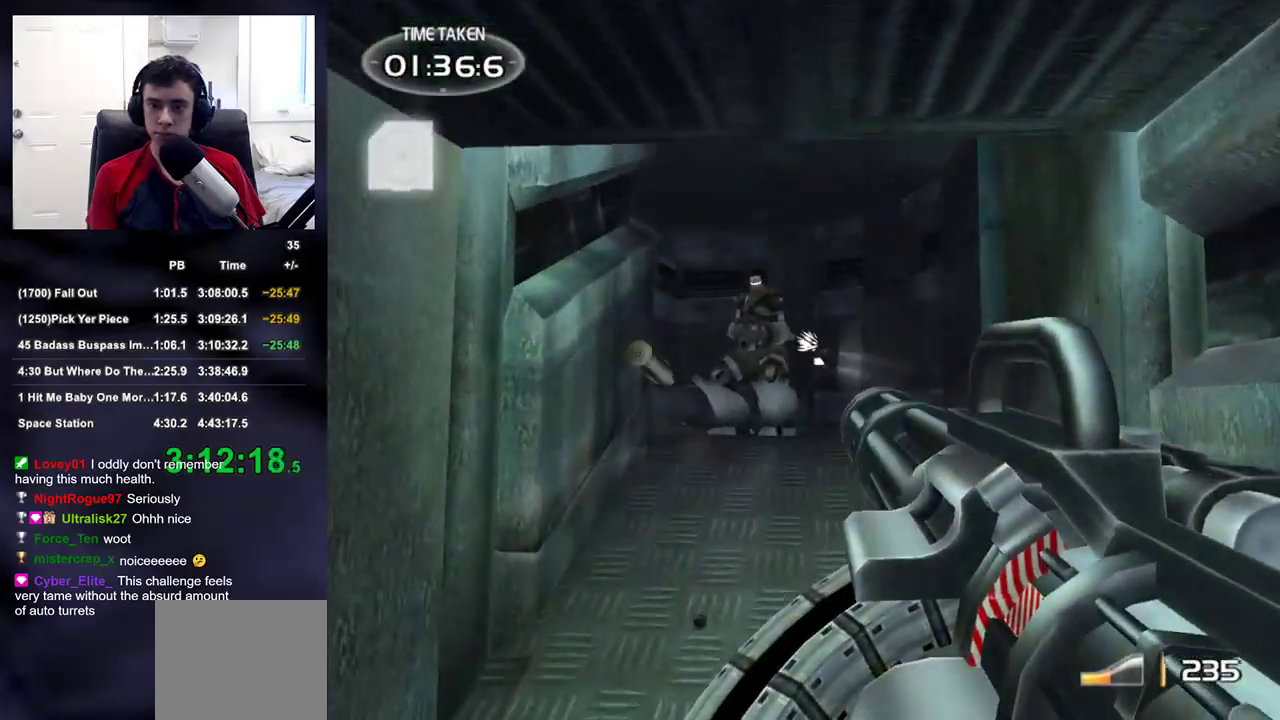
Gameplay with a controller (PlayStation layout); each line is a JSON object with the inputs held at the frame after it (dt_ms = milliseconds from this image to that frame). "events" lists button and stick changes between this image and that frame as [ms after this image, input, new state], when the widget could be followed in between.
{"dt_ms": 1000, "buttons": [], "left_stick": "up", "right_stick": "left"}
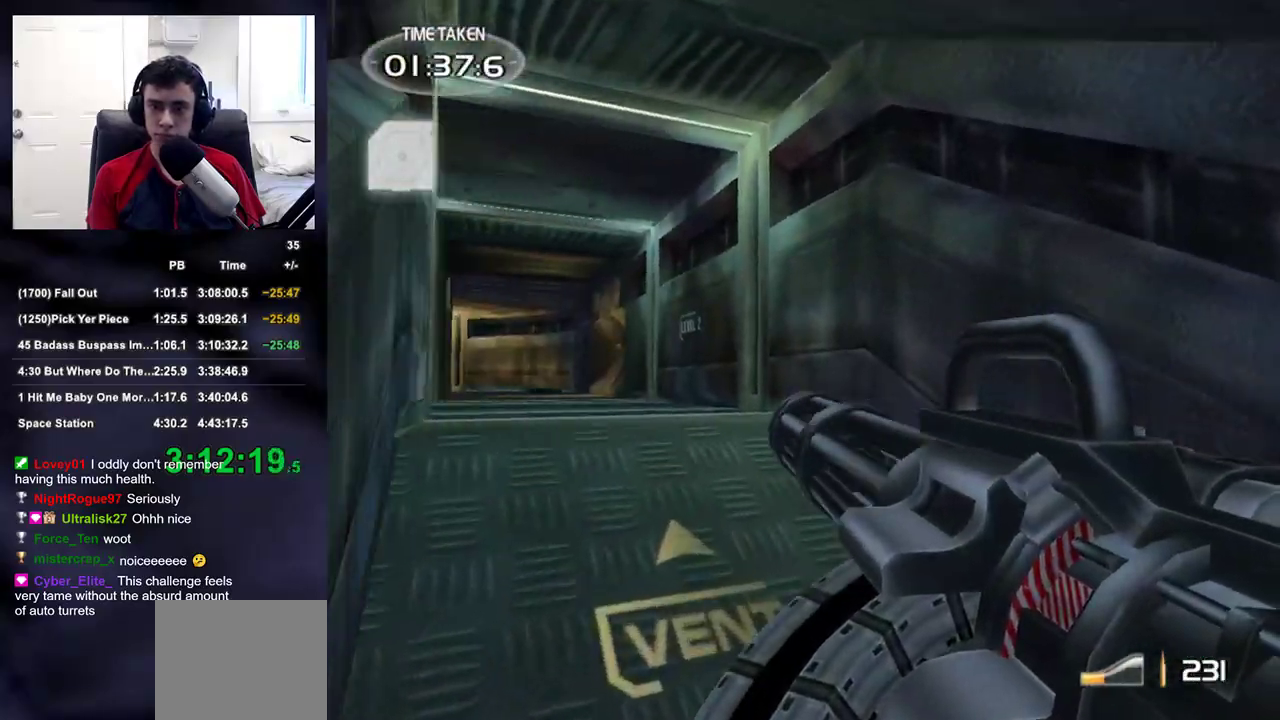
{"dt_ms": 500, "buttons": [], "left_stick": "up", "right_stick": "center", "events": [[150, "right_stick", "center"], [333, "right_stick", "down-left"], [467, "right_stick", "center"]]}
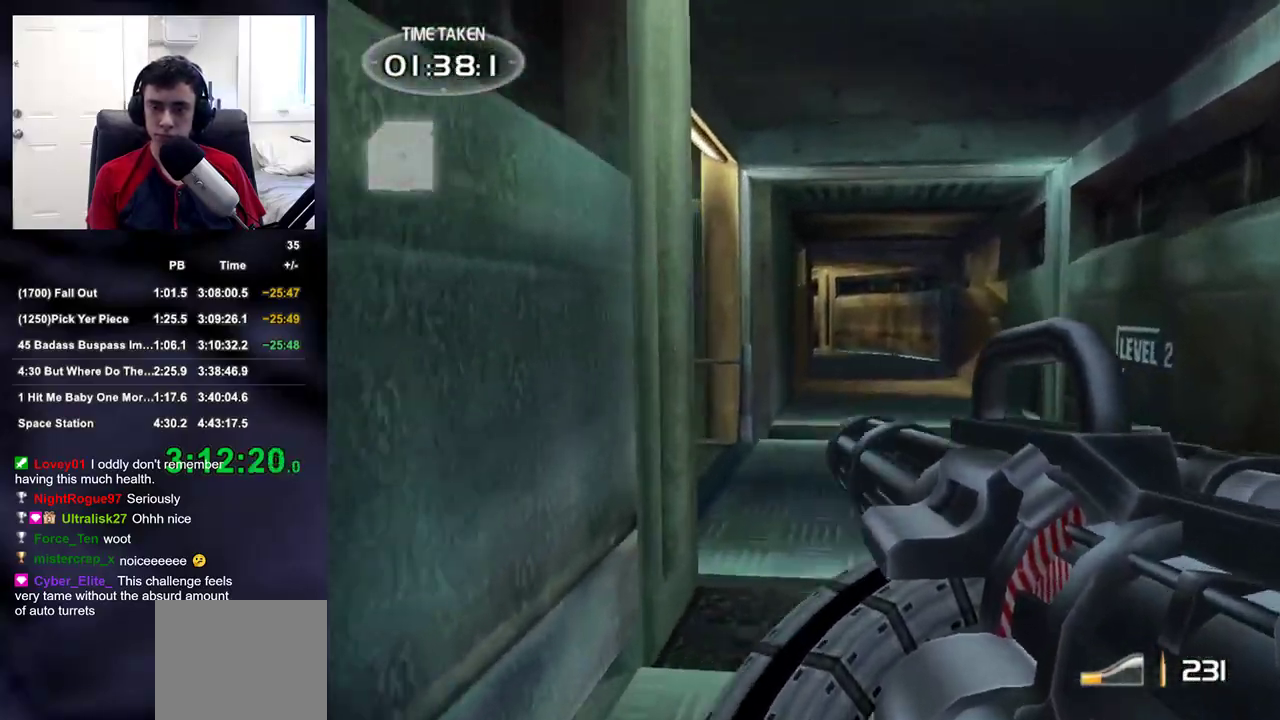
{"dt_ms": 500, "buttons": [], "left_stick": "up", "right_stick": "center", "events": [[217, "right_stick", "up"], [283, "right_stick", "center"]]}
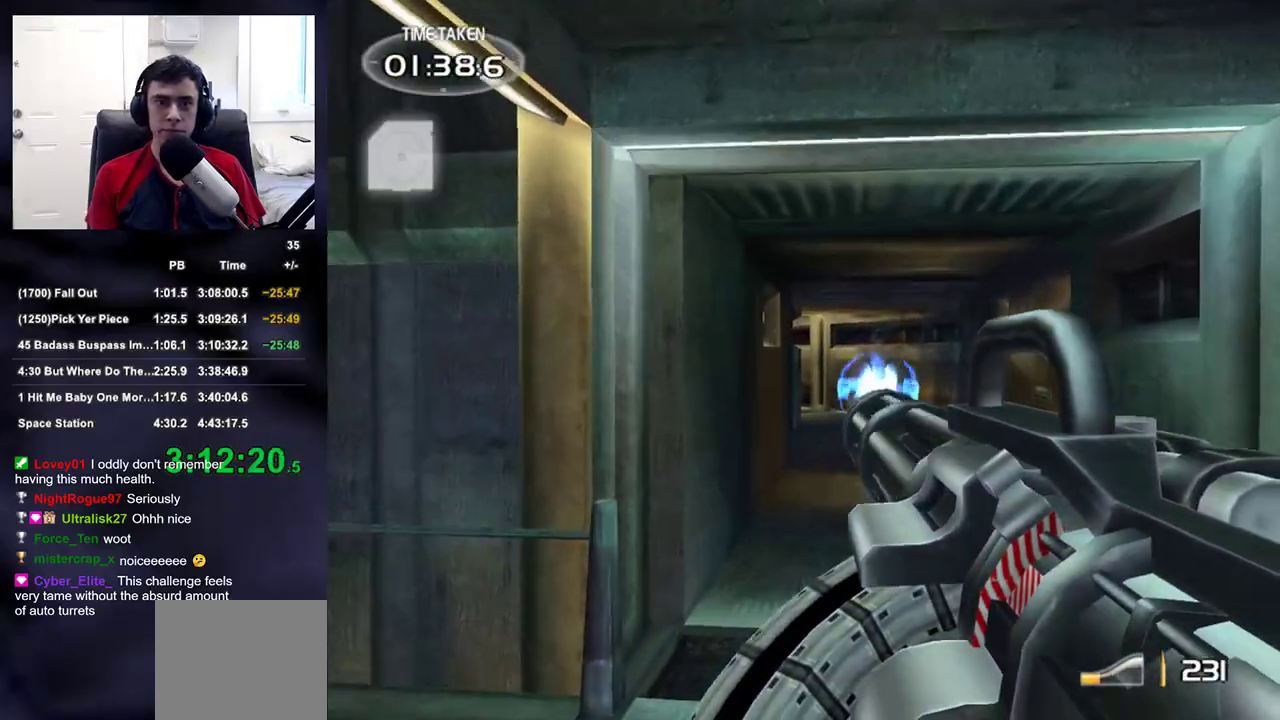
{"dt_ms": 500, "buttons": ["L2"], "left_stick": "up", "right_stick": "center", "events": [[383, "right_stick", "up-right"], [467, "L2", "down"], [467, "right_stick", "center"]]}
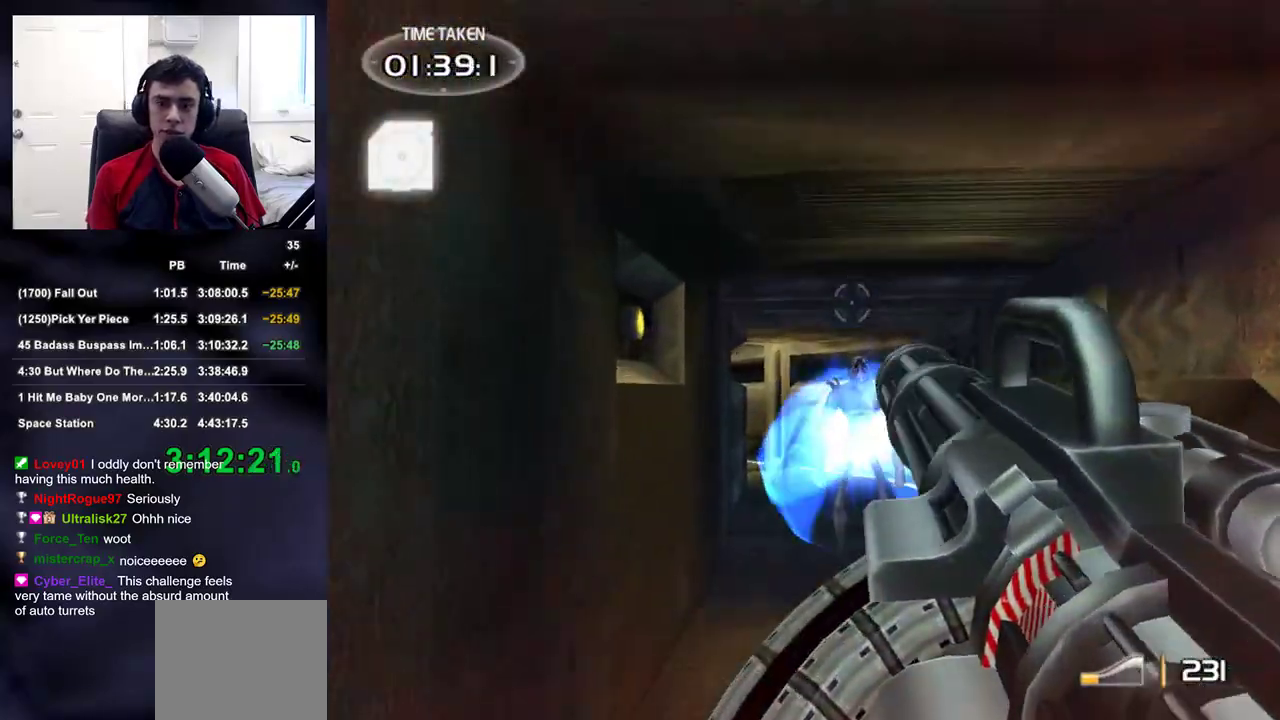
{"dt_ms": 500, "buttons": ["L2", "R2"], "left_stick": "up", "right_stick": "center", "events": [[83, "R2", "down"]]}
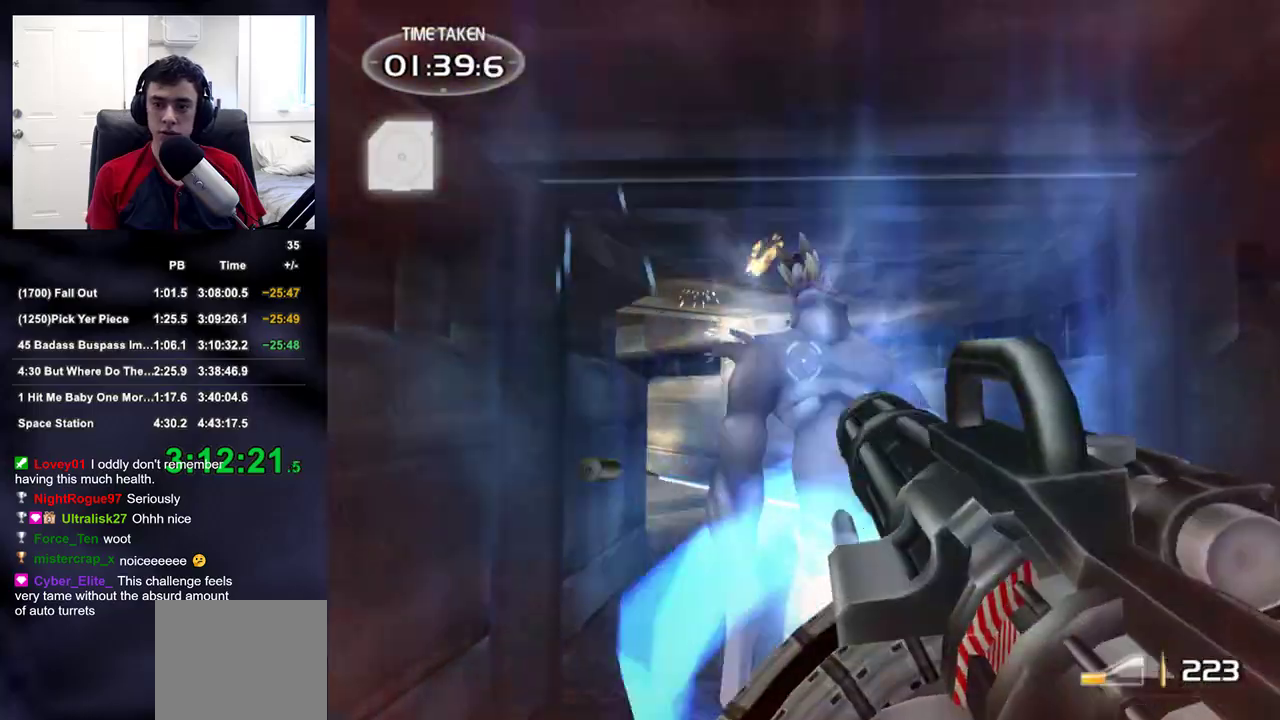
{"dt_ms": 500, "buttons": [], "left_stick": "up", "right_stick": "left", "events": [[67, "right_stick", "down-left"], [117, "R2", "up"], [150, "L2", "up"], [183, "right_stick", "center"], [350, "right_stick", "up-left"], [433, "right_stick", "left"]]}
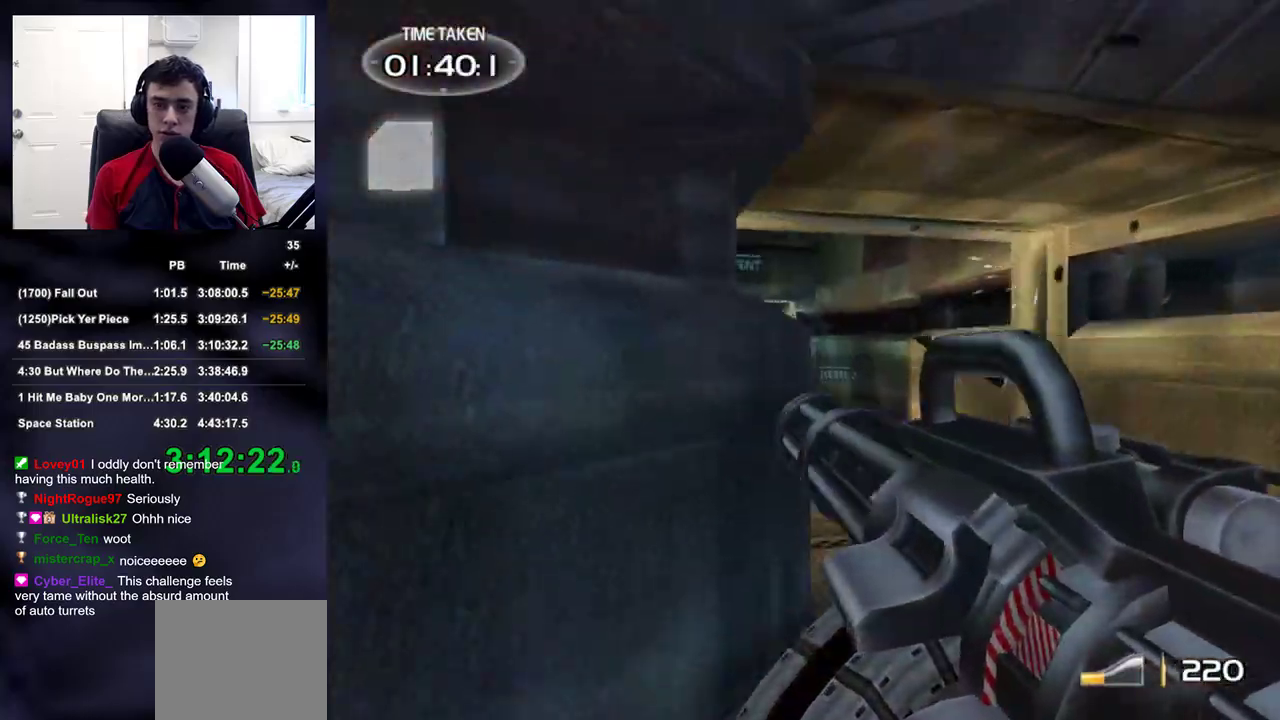
{"dt_ms": 500, "buttons": [], "left_stick": "up", "right_stick": "center", "events": [[83, "right_stick", "center"], [267, "right_stick", "left"], [417, "right_stick", "center"]]}
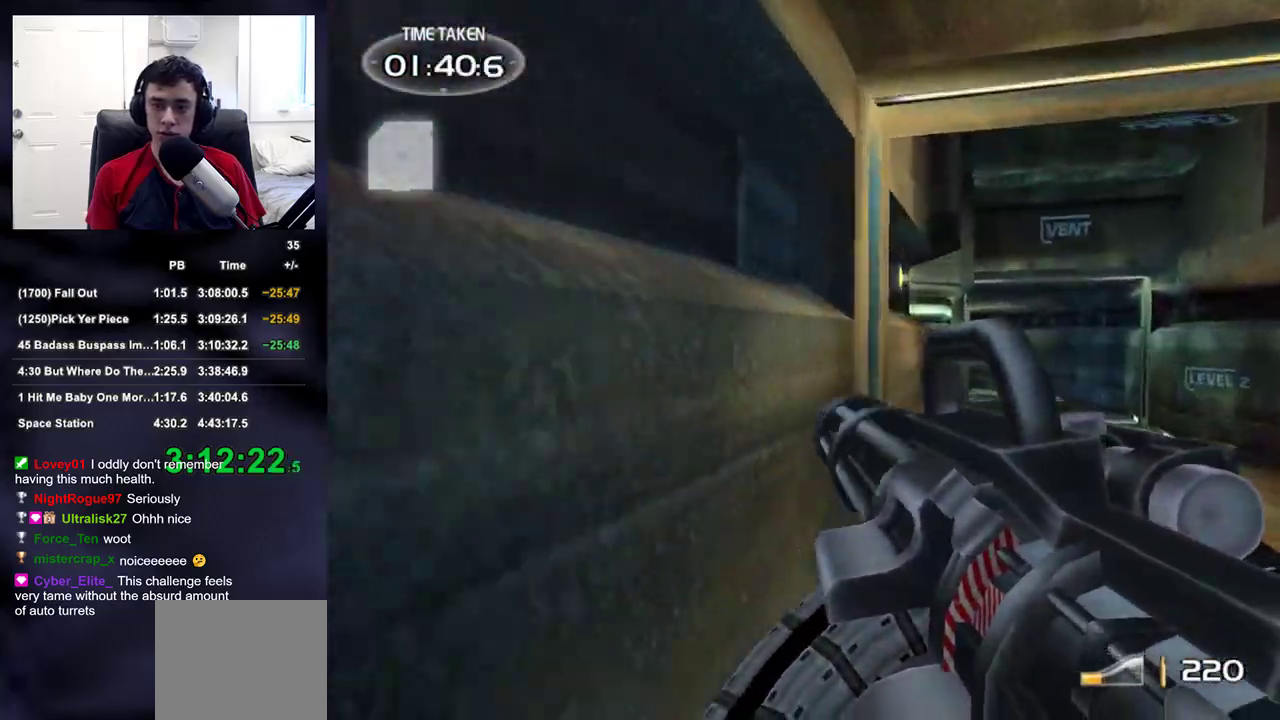
{"dt_ms": 500, "buttons": [], "left_stick": "up", "right_stick": "center", "events": [[367, "right_stick", "down"], [417, "right_stick", "center"]]}
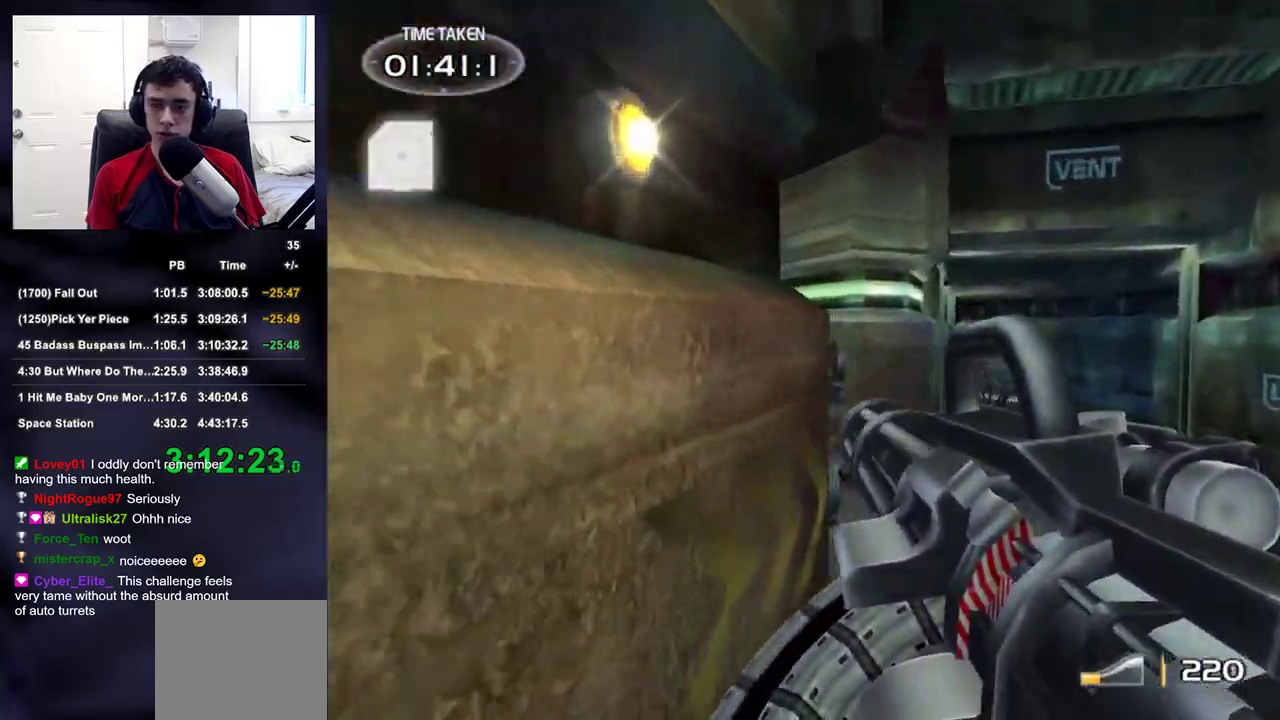
{"dt_ms": 500, "buttons": [], "left_stick": "up-right", "right_stick": "down-right", "events": [[100, "right_stick", "left"], [117, "left_stick", "up-right"], [200, "R2", "down"], [250, "right_stick", "center"], [333, "right_stick", "left"], [483, "R2", "up"], [500, "right_stick", "down-right"]]}
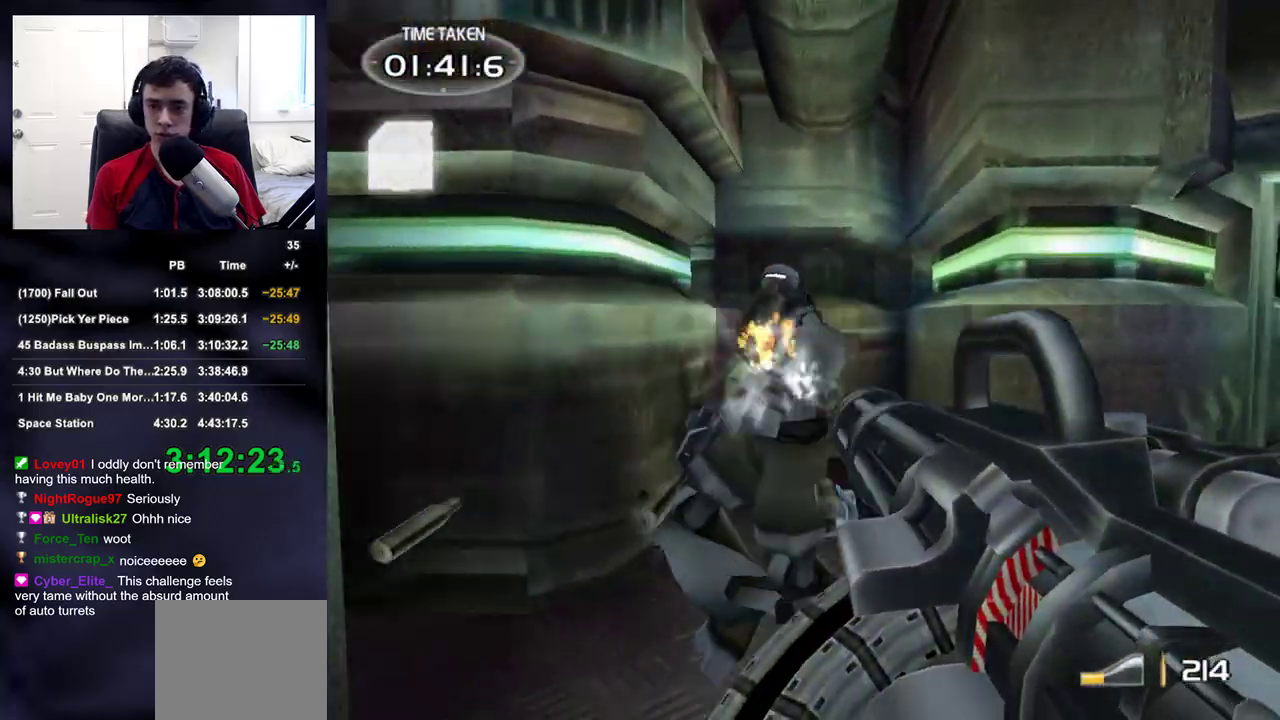
{"dt_ms": 500, "buttons": ["R2"], "left_stick": "up", "right_stick": "up", "events": [[267, "left_stick", "up"], [267, "right_stick", "center"], [433, "right_stick", "up"], [467, "R2", "down"]]}
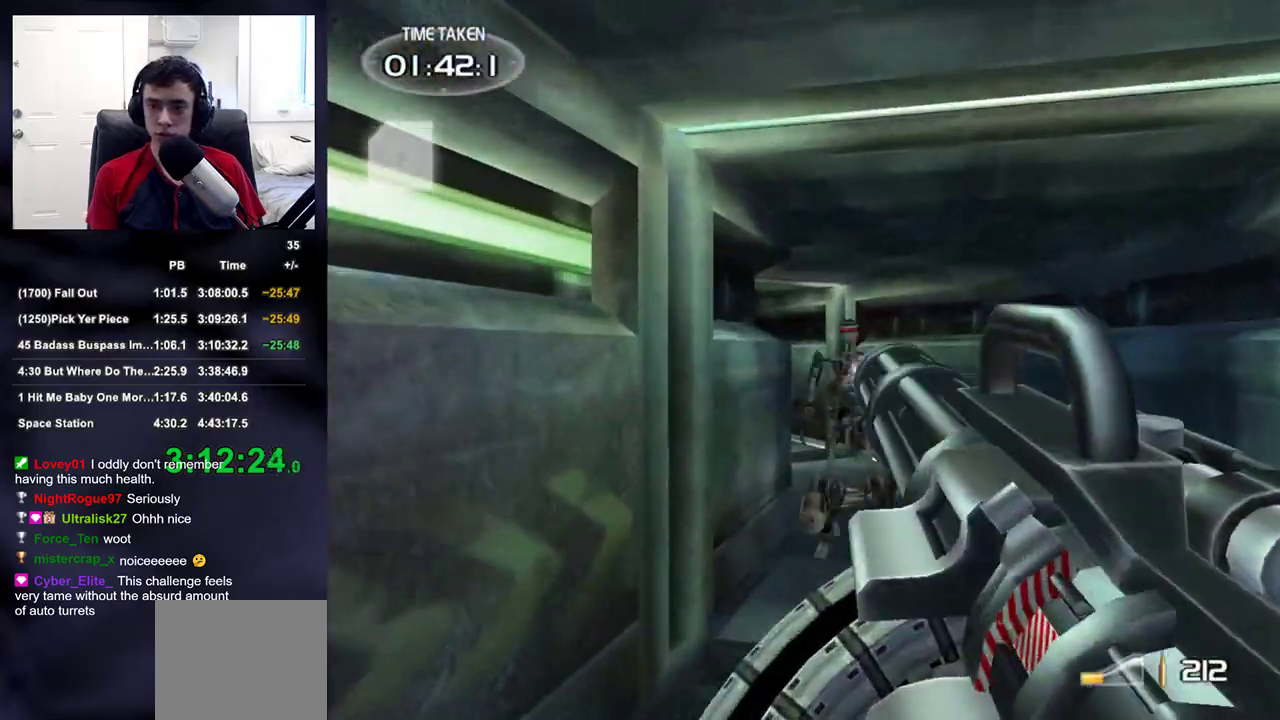
{"dt_ms": 500, "buttons": ["R2"], "left_stick": "up", "right_stick": "left", "events": [[17, "right_stick", "center"], [267, "right_stick", "down-left"], [383, "right_stick", "center"], [433, "right_stick", "left"]]}
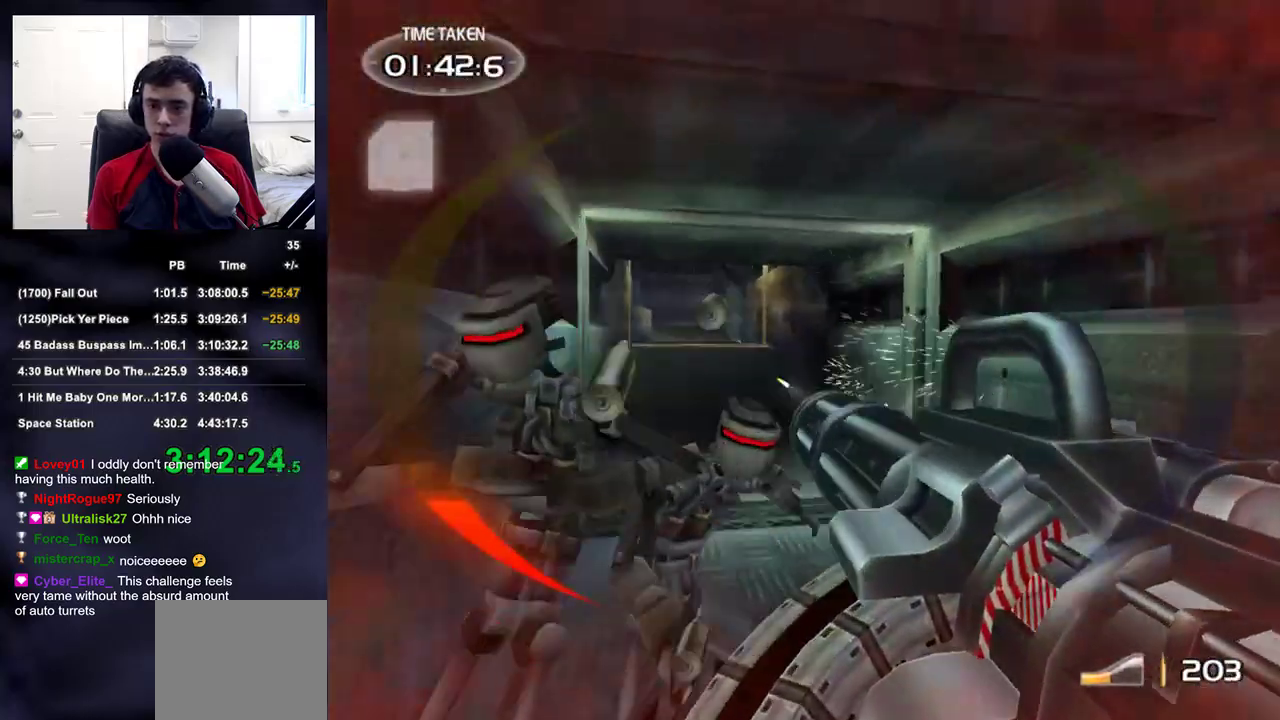
{"dt_ms": 500, "buttons": [], "left_stick": "up", "right_stick": "center", "events": [[133, "right_stick", "center"], [150, "R2", "up"], [317, "right_stick", "up-right"], [400, "right_stick", "center"]]}
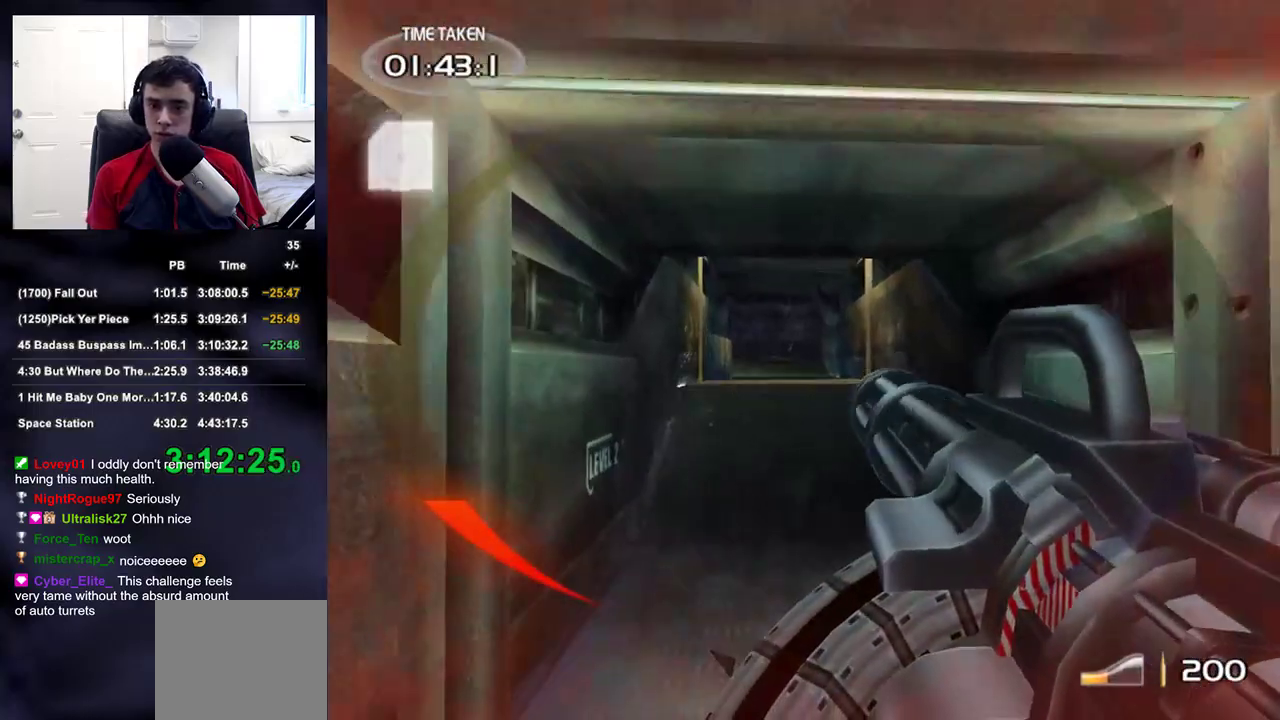
{"dt_ms": 500, "buttons": [], "left_stick": "up", "right_stick": "center", "events": [[83, "right_stick", "up"], [150, "right_stick", "center"]]}
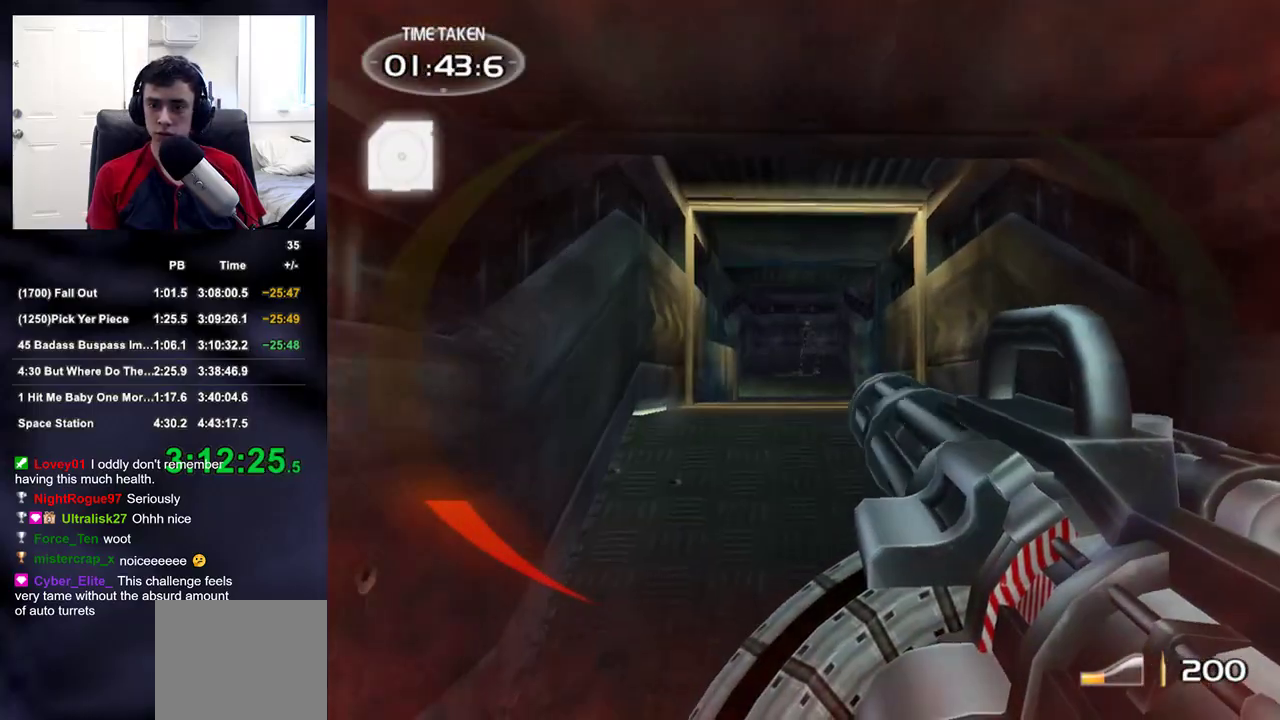
{"dt_ms": 500, "buttons": [], "left_stick": "up", "right_stick": "center", "events": [[100, "R2", "down"], [200, "R2", "up"], [450, "R2", "down"], [500, "R2", "up"]]}
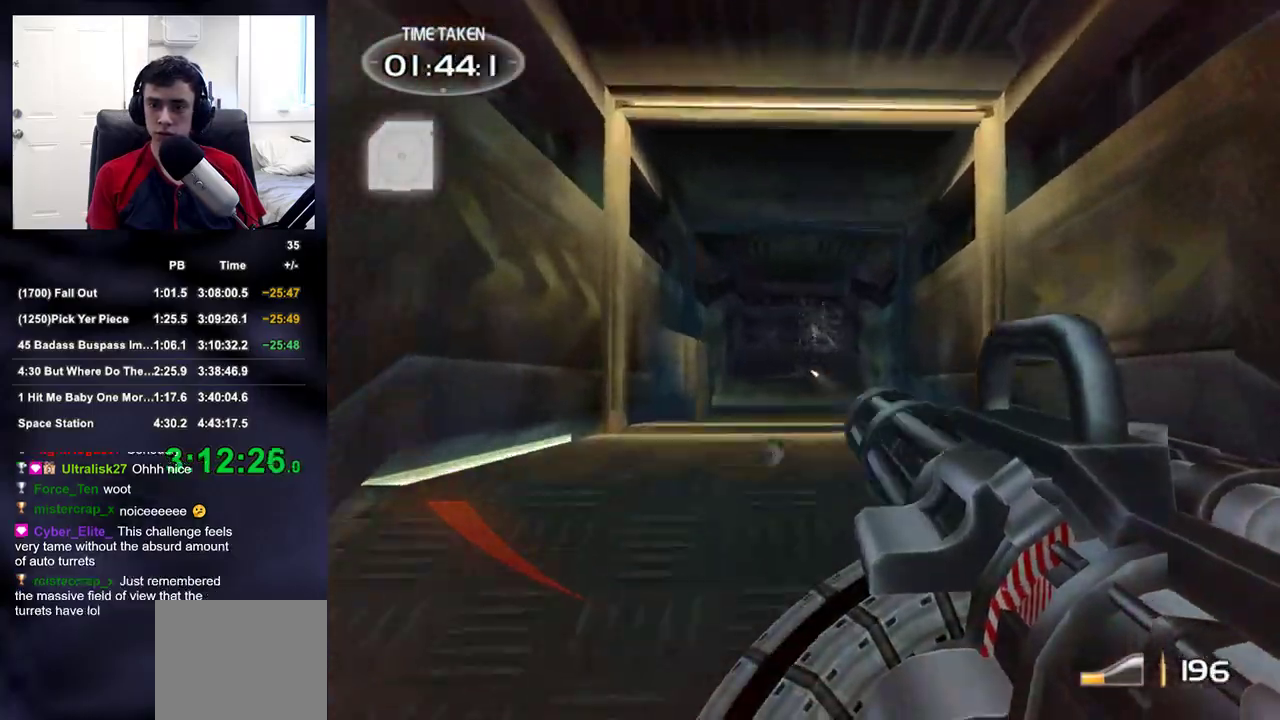
{"dt_ms": 500, "buttons": [], "left_stick": "up", "right_stick": "center", "events": [[283, "right_stick", "down-right"], [367, "right_stick", "center"]]}
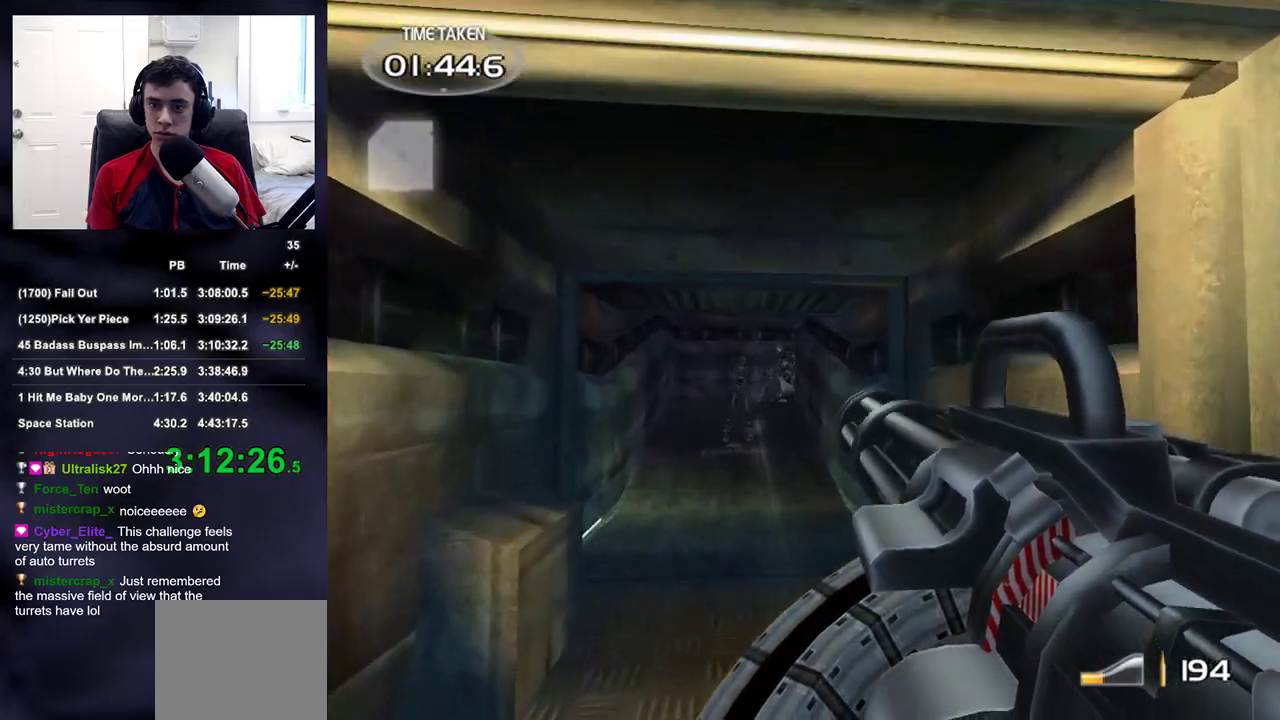
{"dt_ms": 500, "buttons": [], "left_stick": "up", "right_stick": "center", "events": [[267, "R2", "down"], [367, "R2", "up"]]}
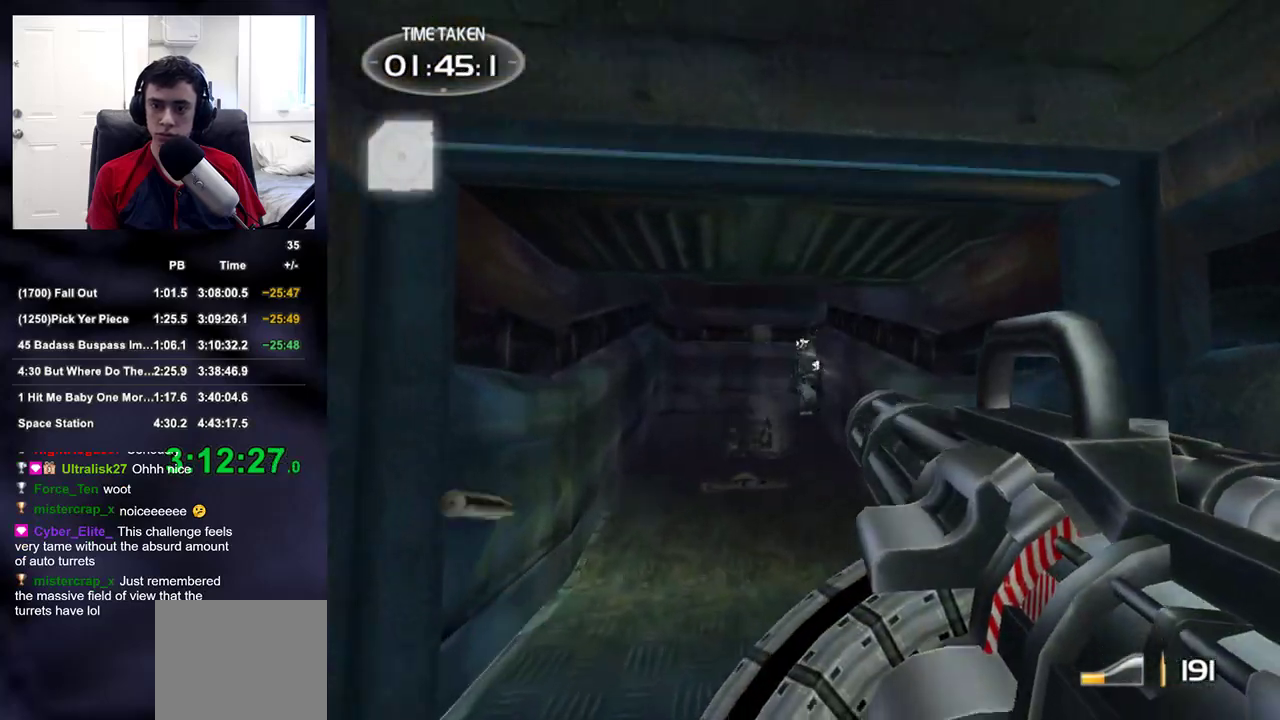
{"dt_ms": 500, "buttons": [], "left_stick": "up", "right_stick": "center", "events": [[217, "right_stick", "right"], [317, "right_stick", "center"]]}
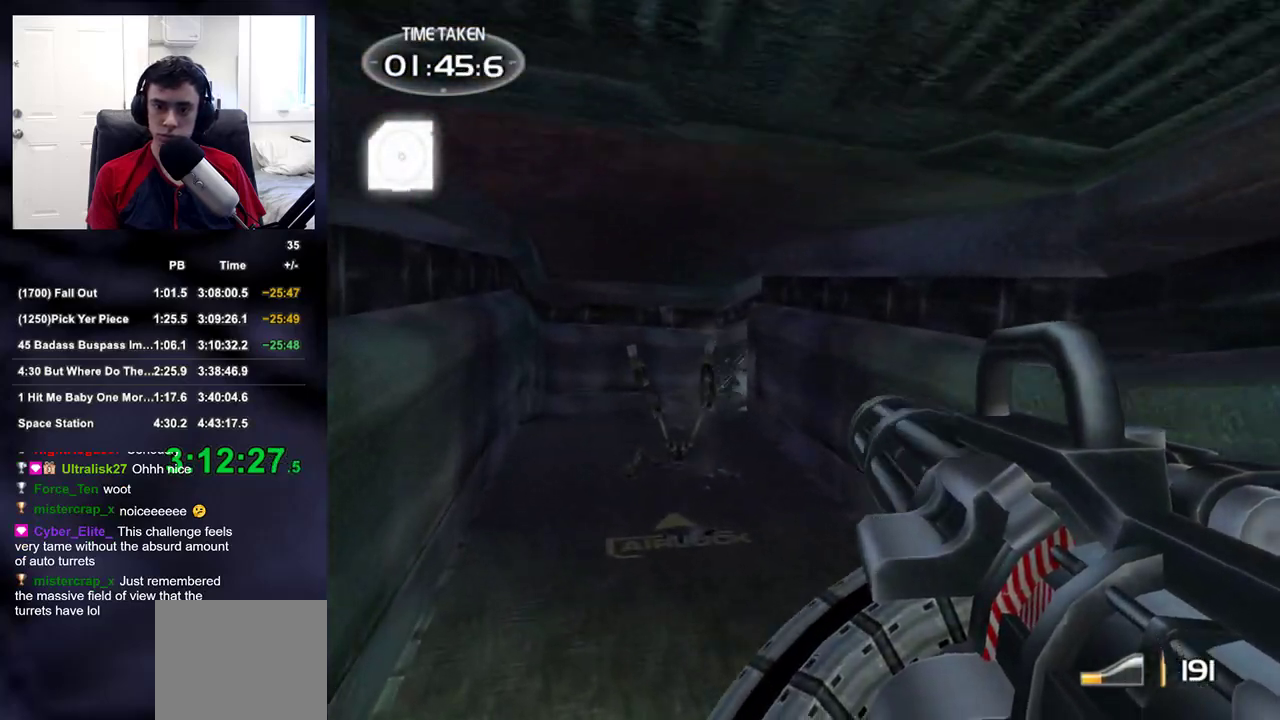
{"dt_ms": 500, "buttons": ["R2"], "left_stick": "up", "right_stick": "center", "events": [[450, "R2", "down"]]}
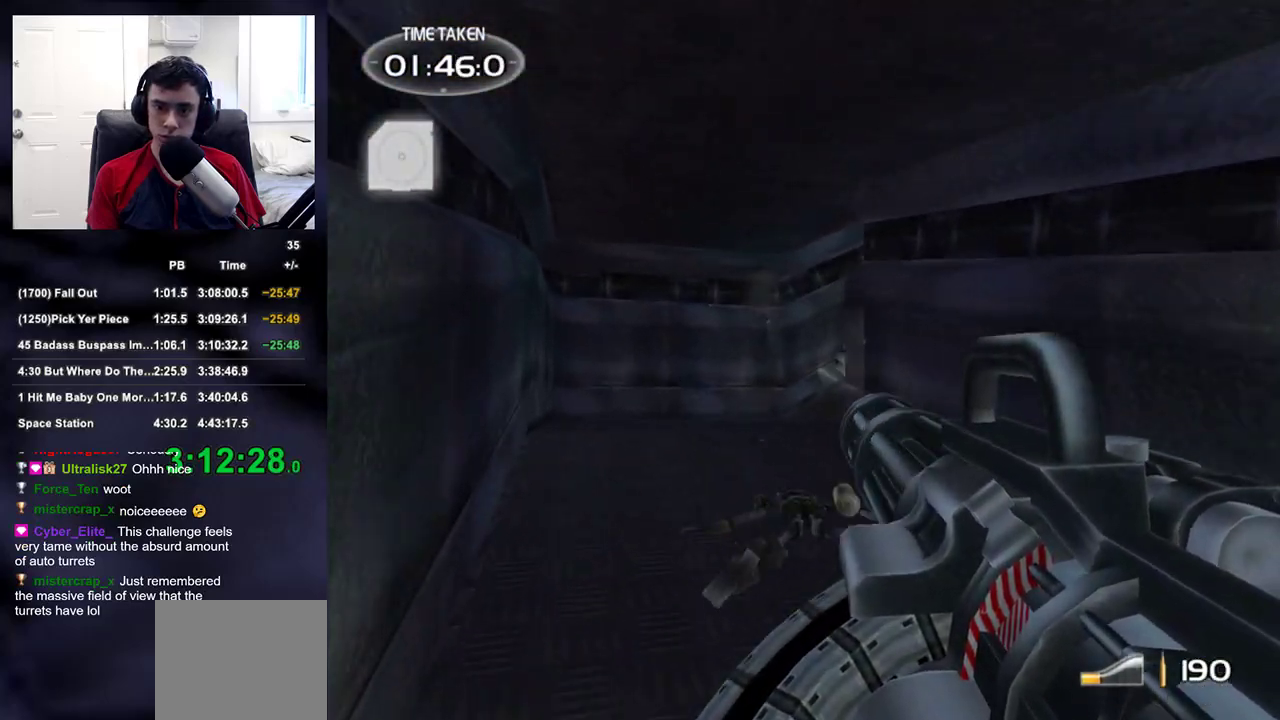
{"dt_ms": 500, "buttons": ["R2"], "left_stick": "up", "right_stick": "center", "events": [[67, "R2", "up"], [100, "right_stick", "right"], [217, "right_stick", "center"], [433, "R2", "down"]]}
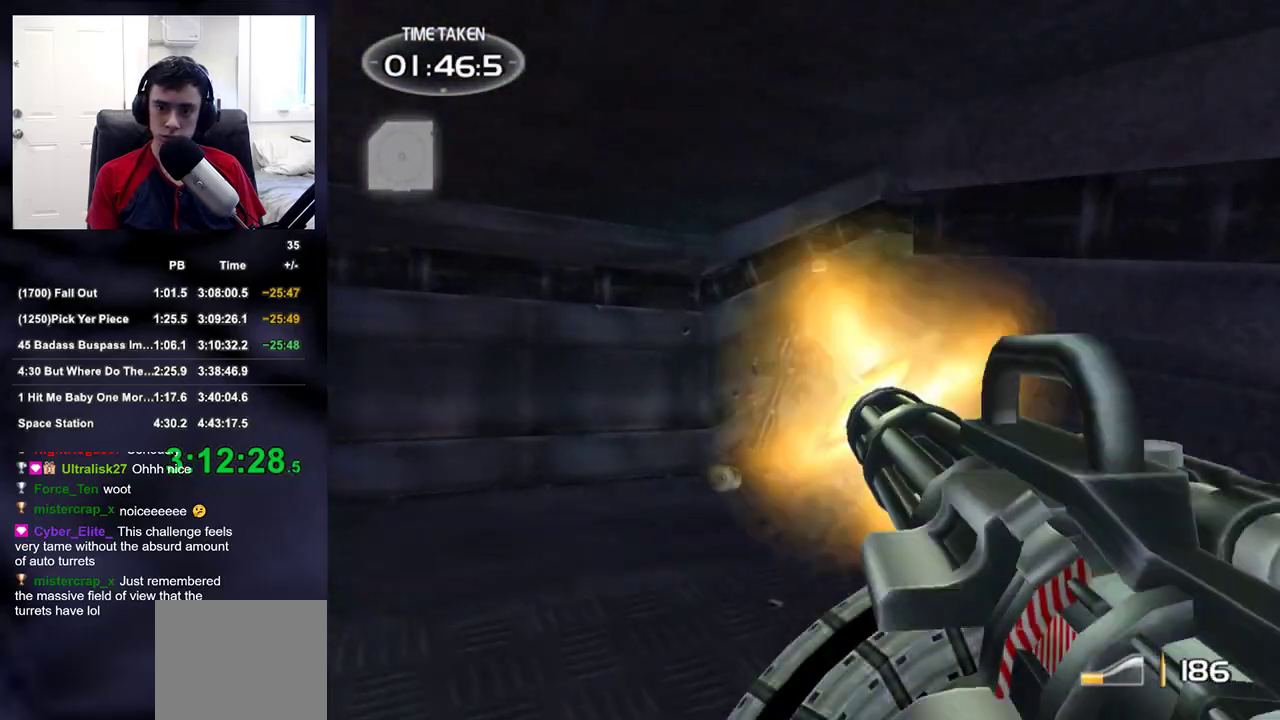
{"dt_ms": 500, "buttons": [], "left_stick": "up", "right_stick": "down-right", "events": [[17, "right_stick", "right"], [67, "R2", "up"], [167, "right_stick", "down-right"], [300, "right_stick", "center"], [500, "right_stick", "down-right"]]}
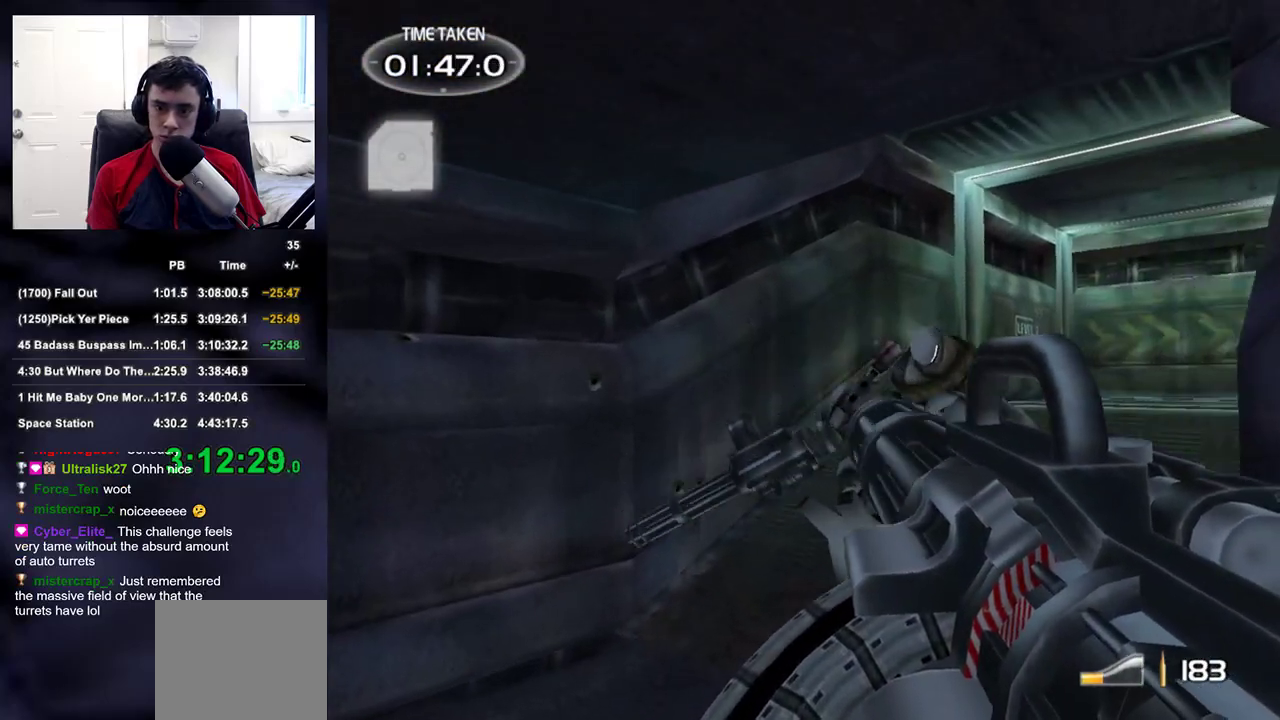
{"dt_ms": 500, "buttons": [], "left_stick": "up", "right_stick": "left", "events": [[200, "right_stick", "center"], [333, "right_stick", "right"], [417, "right_stick", "left"]]}
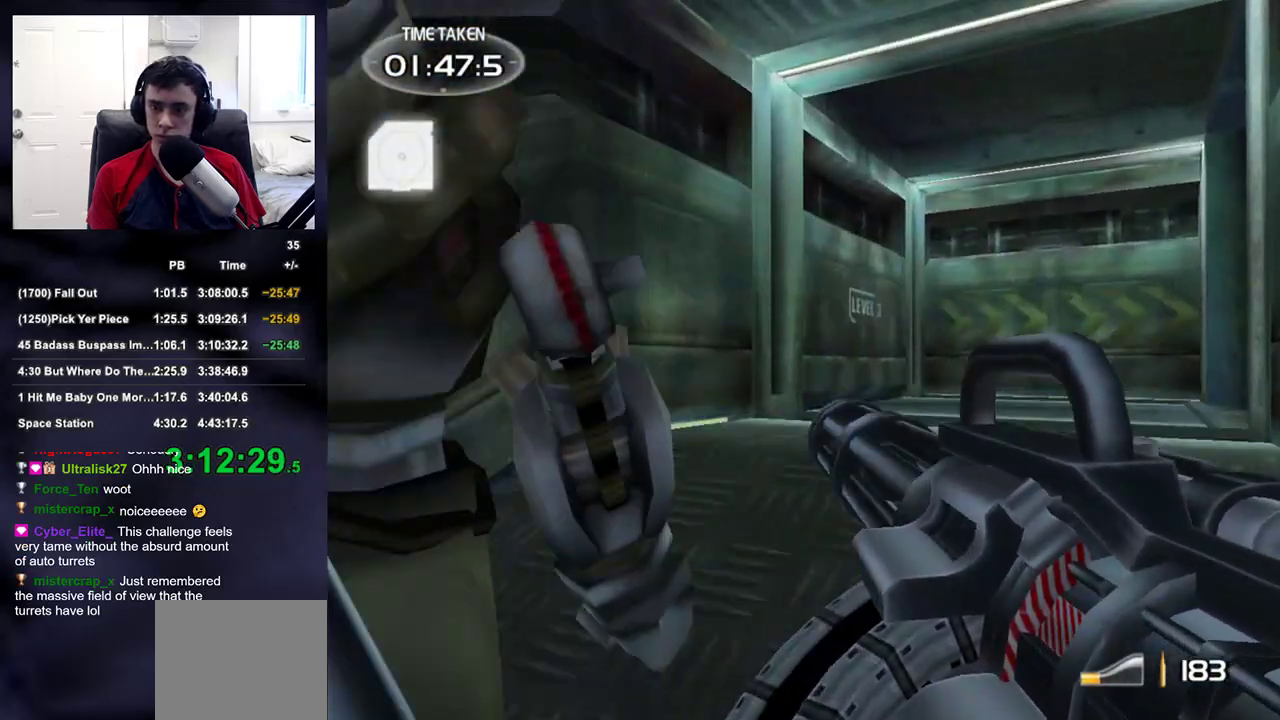
{"dt_ms": 500, "buttons": [], "left_stick": "up", "right_stick": "center", "events": [[117, "right_stick", "right"], [450, "right_stick", "center"]]}
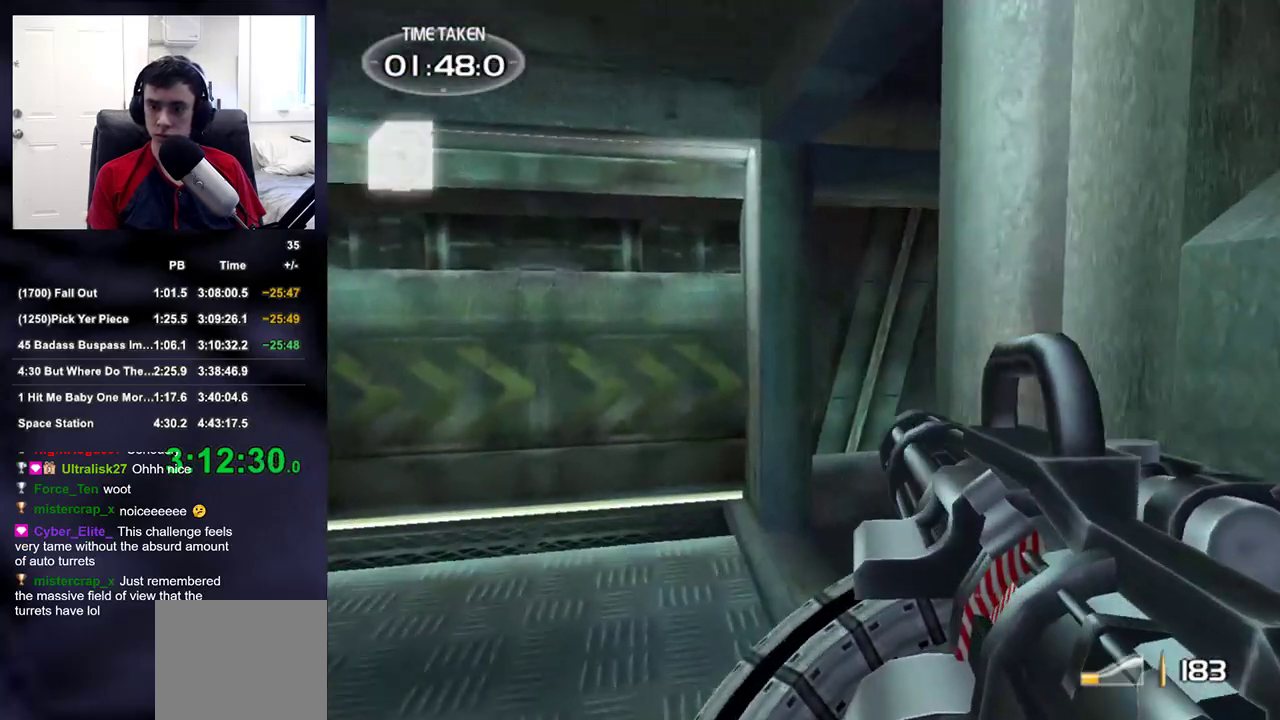
{"dt_ms": 500, "buttons": [], "left_stick": "up", "right_stick": "center", "events": [[133, "right_stick", "right"], [267, "right_stick", "center"]]}
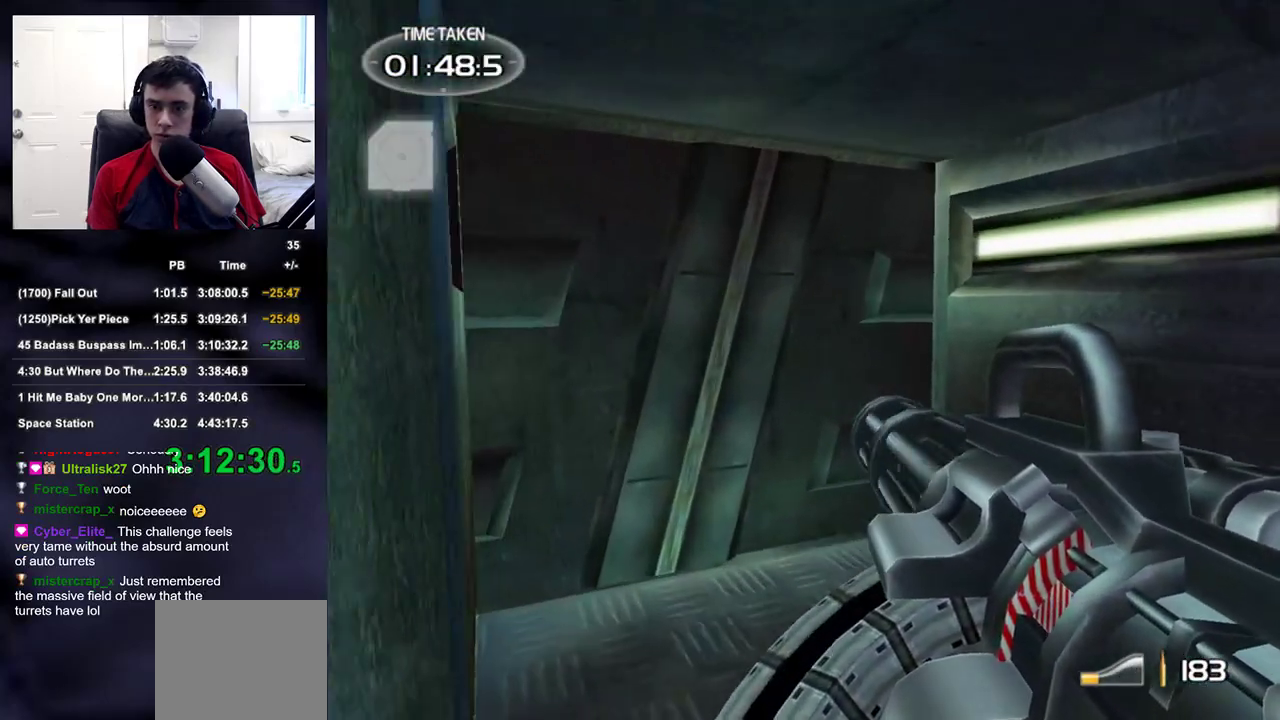
{"dt_ms": 500, "buttons": [], "left_stick": "up", "right_stick": "center", "events": []}
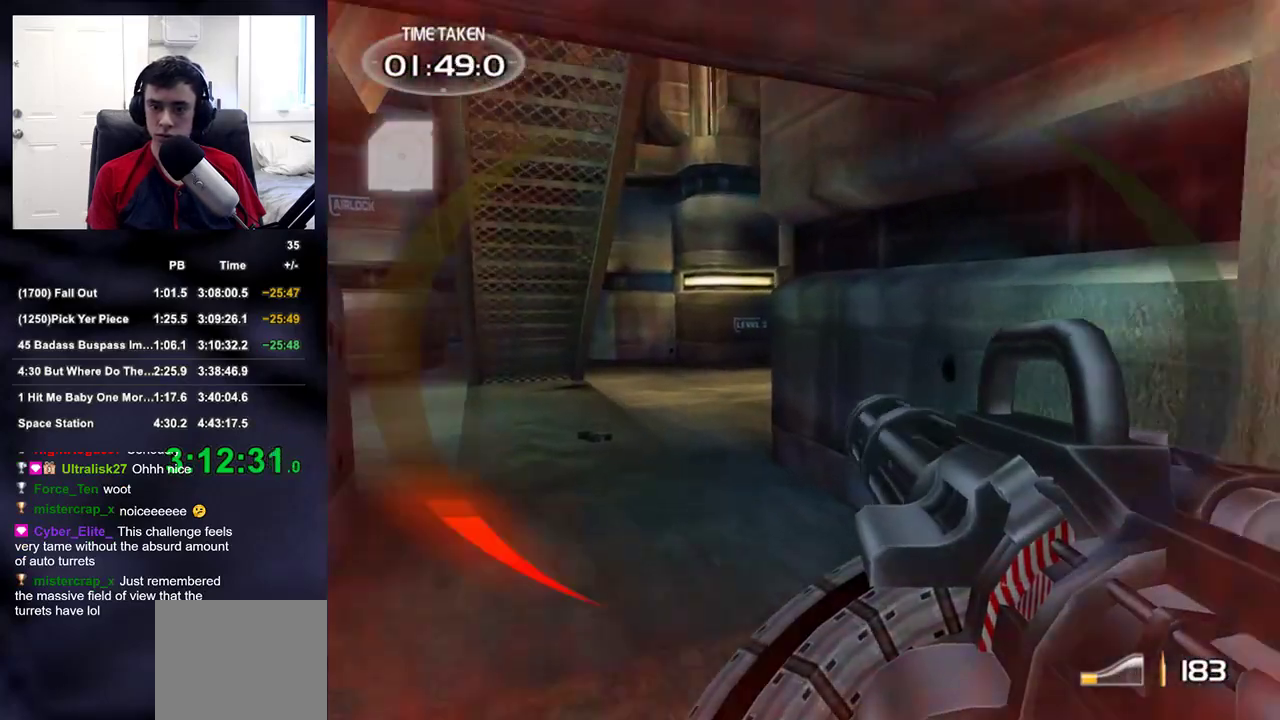
{"dt_ms": 500, "buttons": [], "left_stick": "up", "right_stick": "right", "events": [[500, "right_stick", "right"]]}
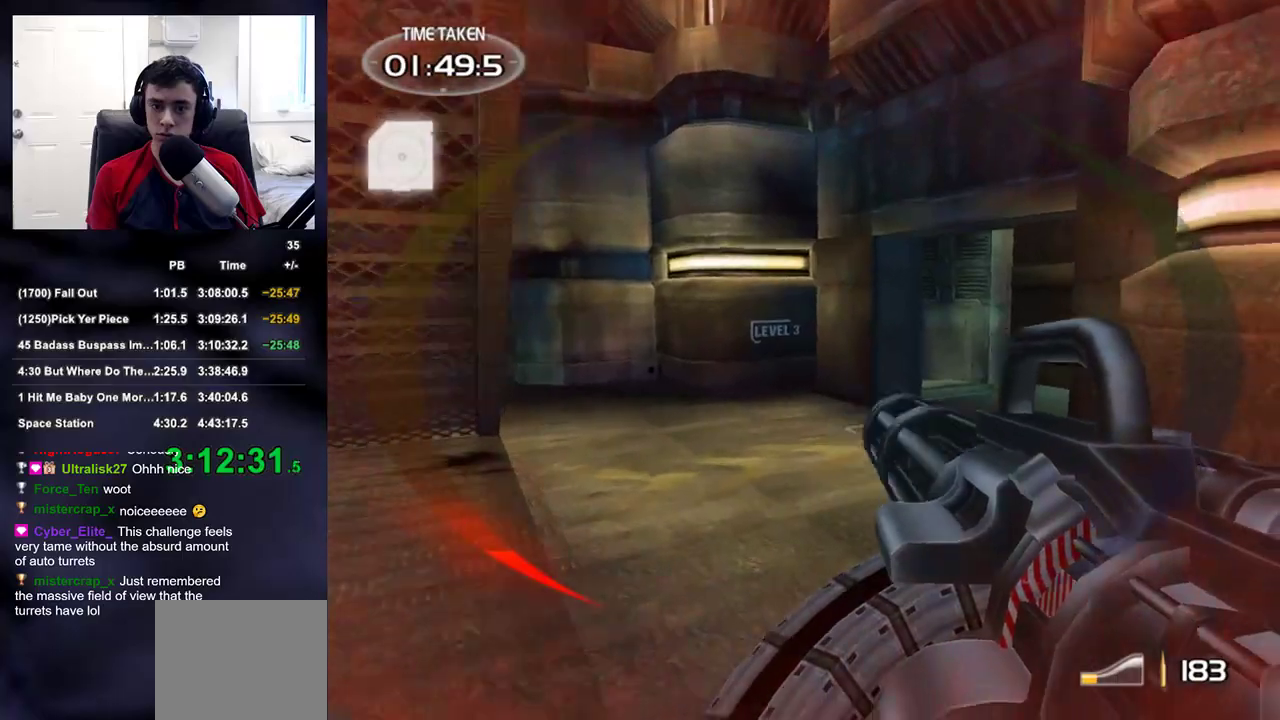
{"dt_ms": 500, "buttons": [], "left_stick": "up", "right_stick": "center", "events": [[167, "right_stick", "center"], [333, "right_stick", "up-right"], [483, "right_stick", "center"]]}
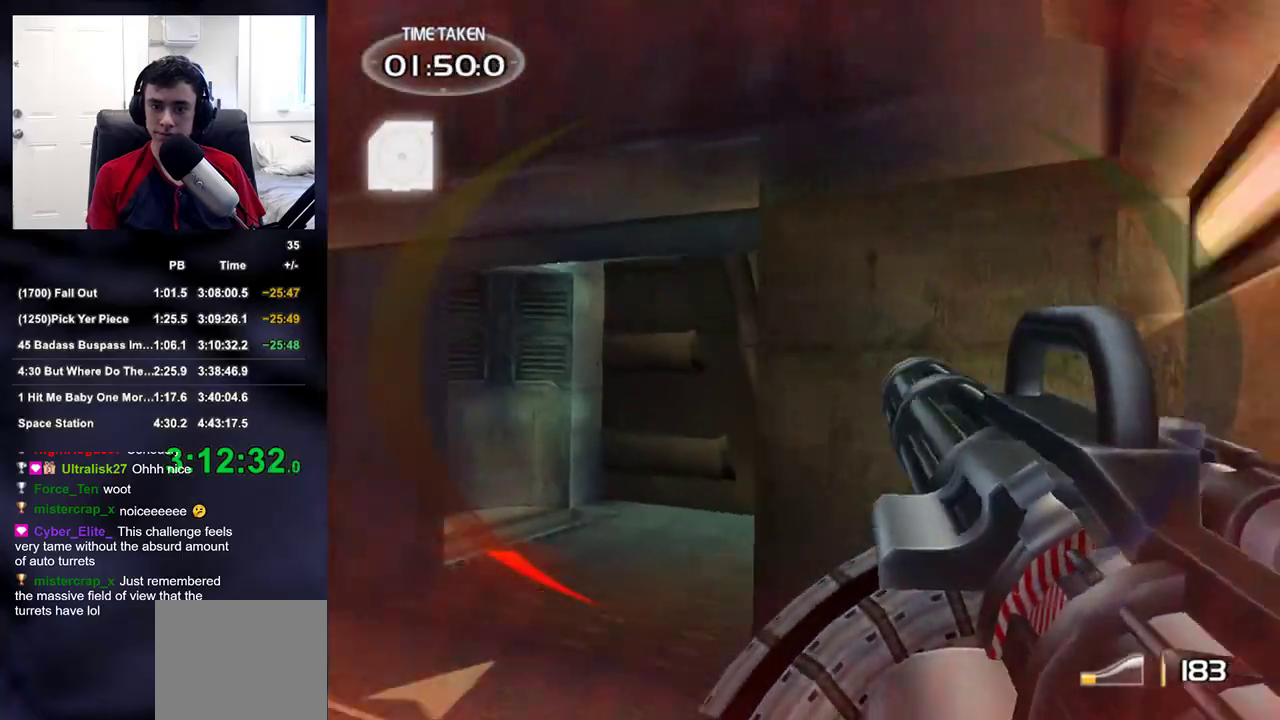
{"dt_ms": 500, "buttons": [], "left_stick": "up", "right_stick": "center", "events": [[350, "right_stick", "down-right"], [467, "right_stick", "center"]]}
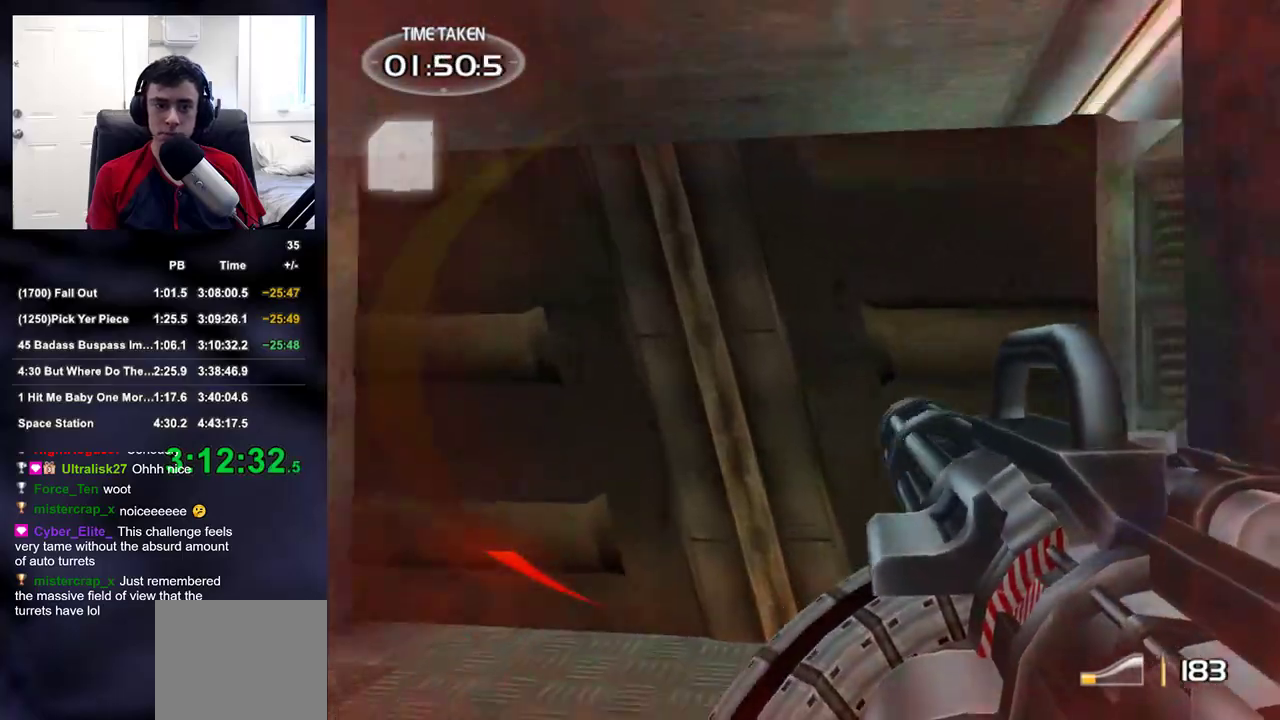
{"dt_ms": 500, "buttons": [], "left_stick": "up", "right_stick": "center", "events": []}
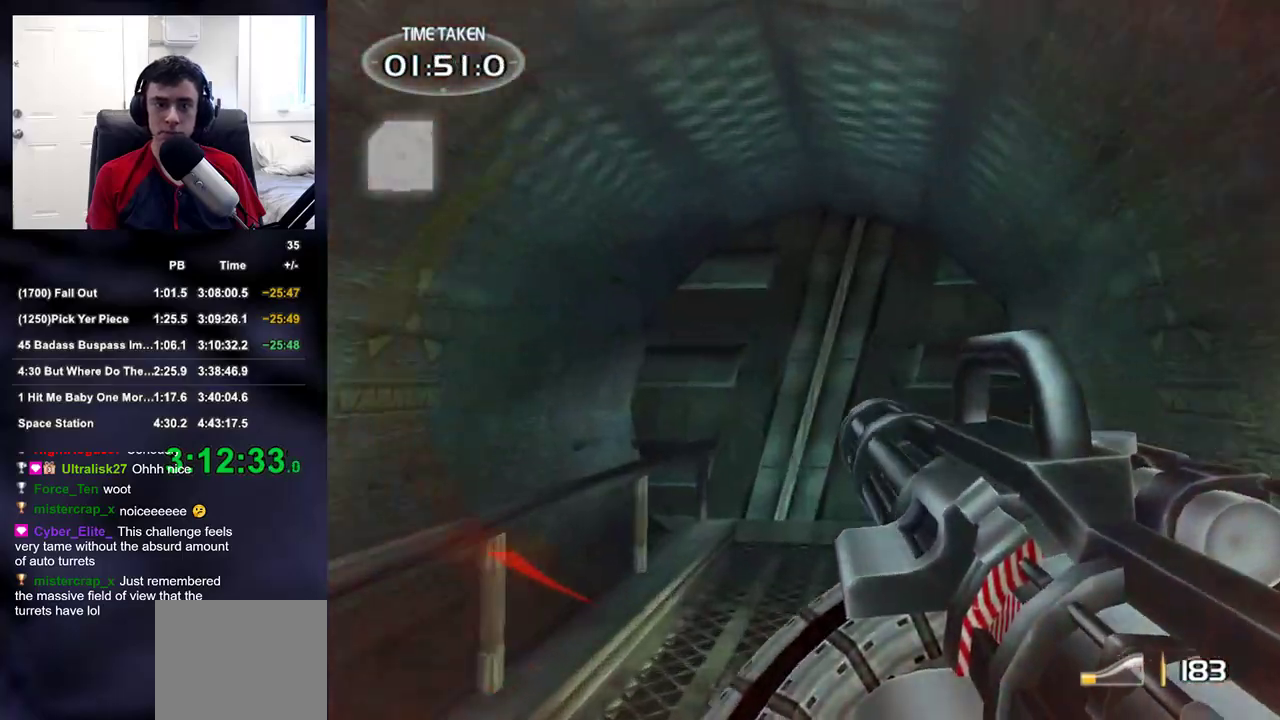
{"dt_ms": 500, "buttons": [], "left_stick": "up", "right_stick": "center", "events": []}